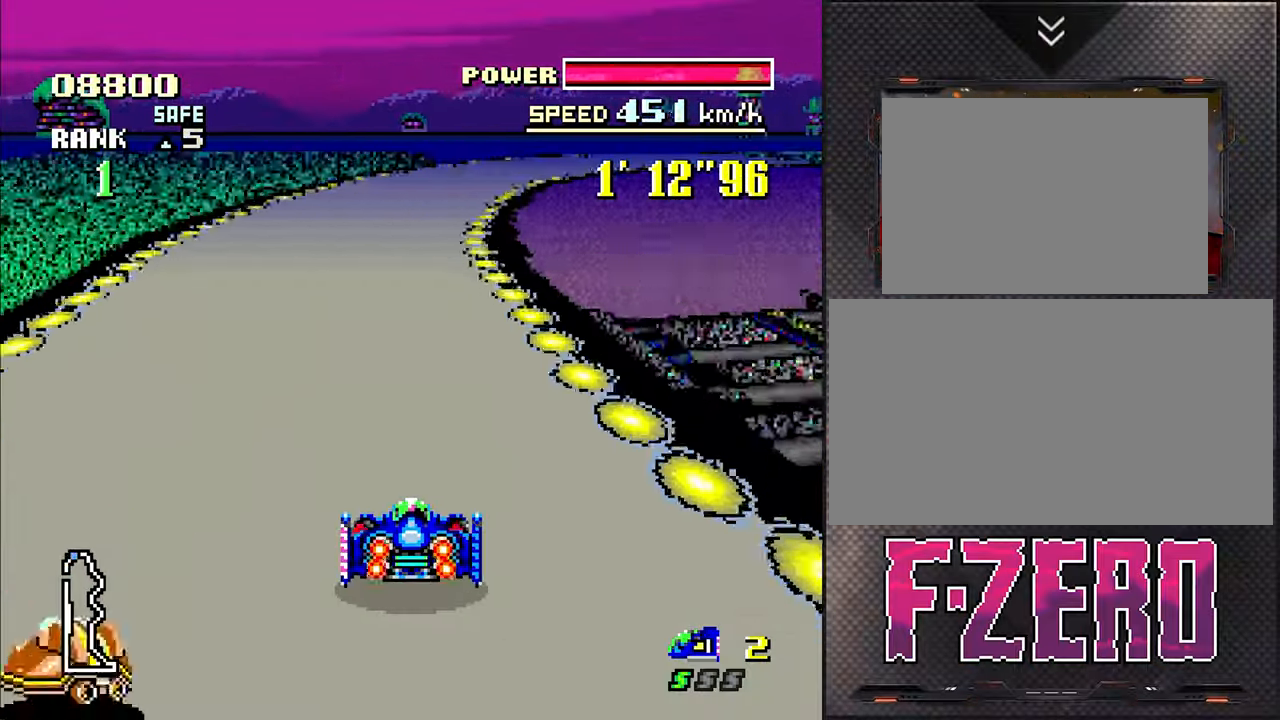
Gameplay with a controller (Nintendo layout); each line is a JSON object with the inputs held at the frame after it. "events" lists button and stick changes between this image and that frame as [ms after this image, input, new state], when the widget could be followed in between. Not read: L3 R3.
{"buttons": [], "events": [[200, "DPAD_RIGHT", "down"], [450, "DPAD_RIGHT", "up"]]}
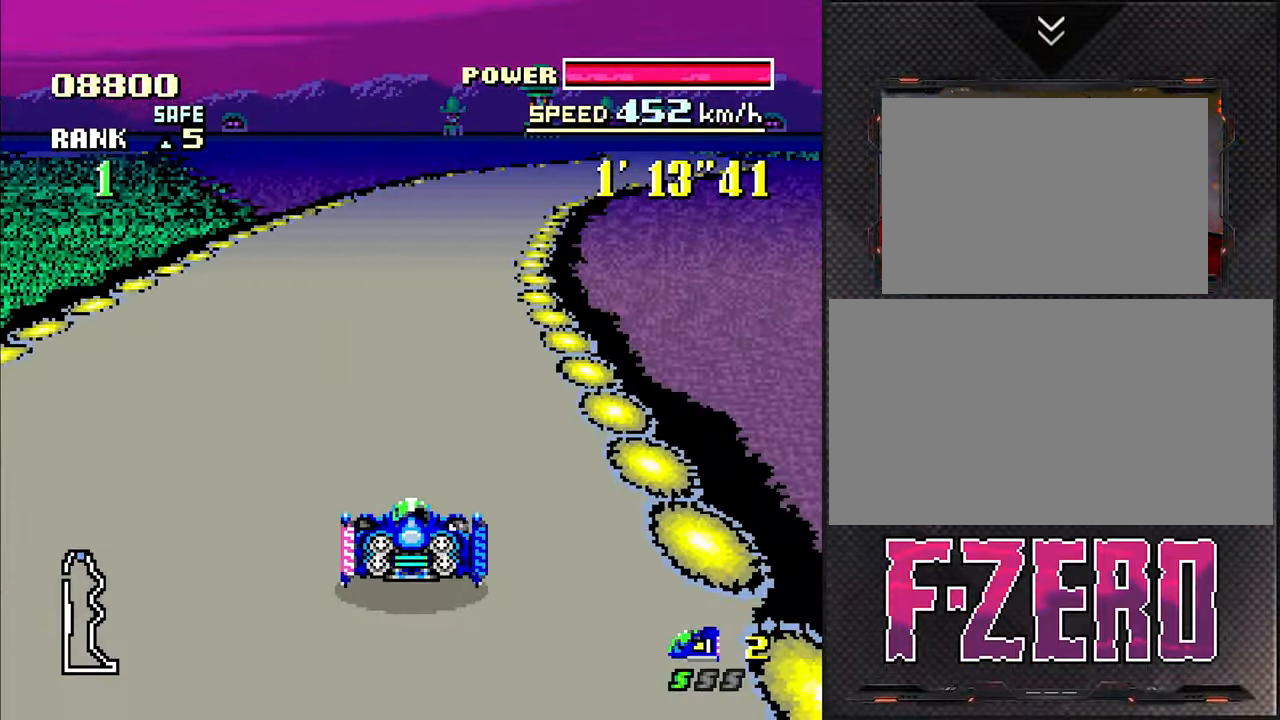
{"buttons": [], "events": [[233, "DPAD_RIGHT", "down"], [467, "DPAD_RIGHT", "up"]]}
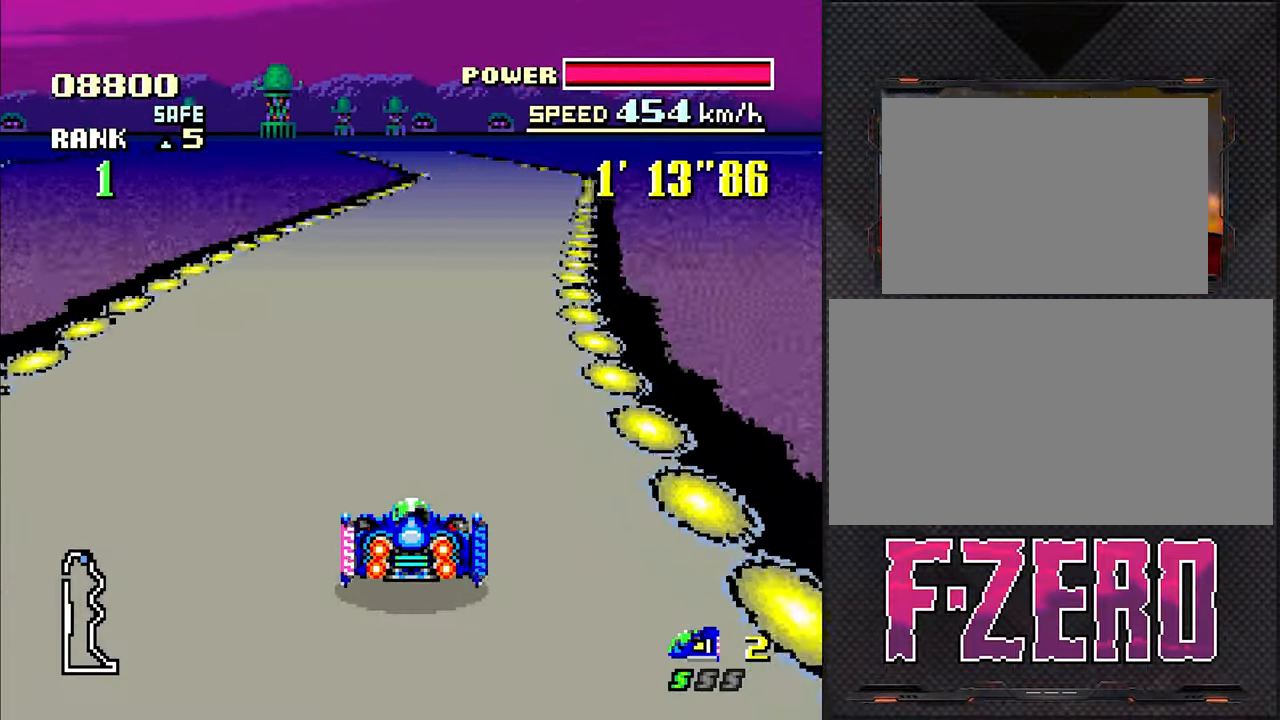
{"buttons": ["DPAD_LEFT"], "events": [[500, "DPAD_LEFT", "down"]]}
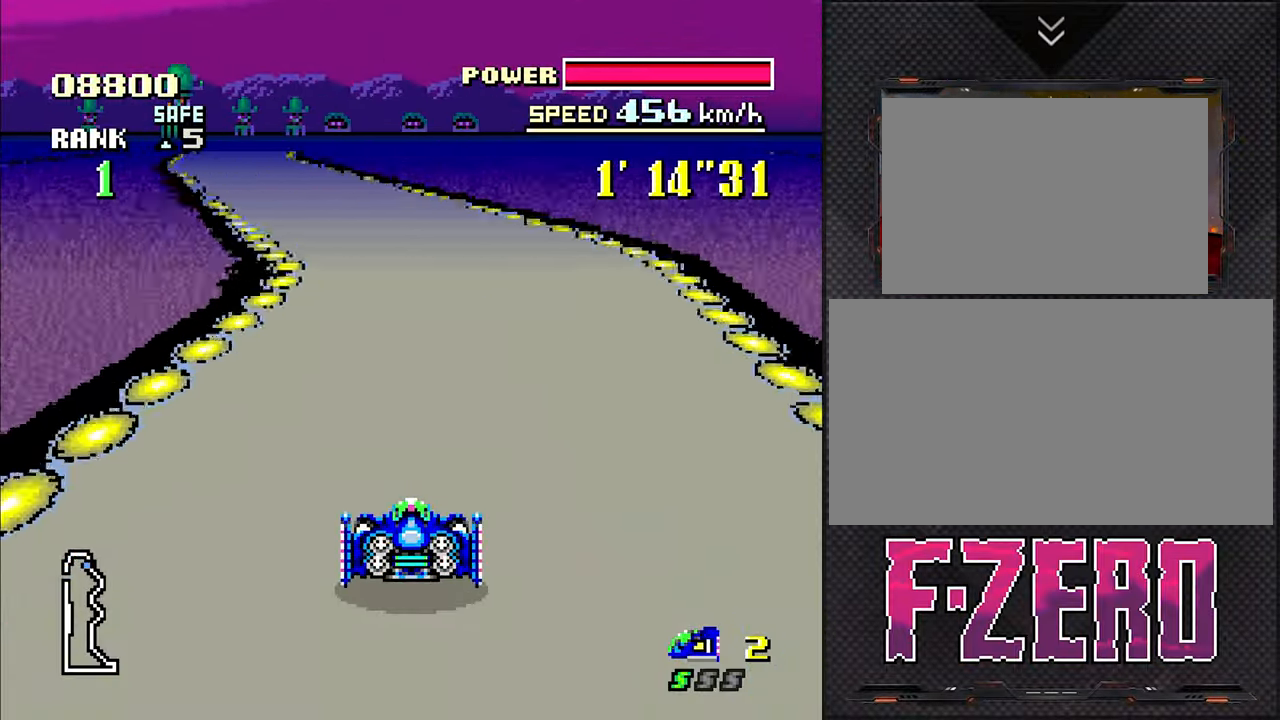
{"buttons": [], "events": [[183, "DPAD_LEFT", "up"]]}
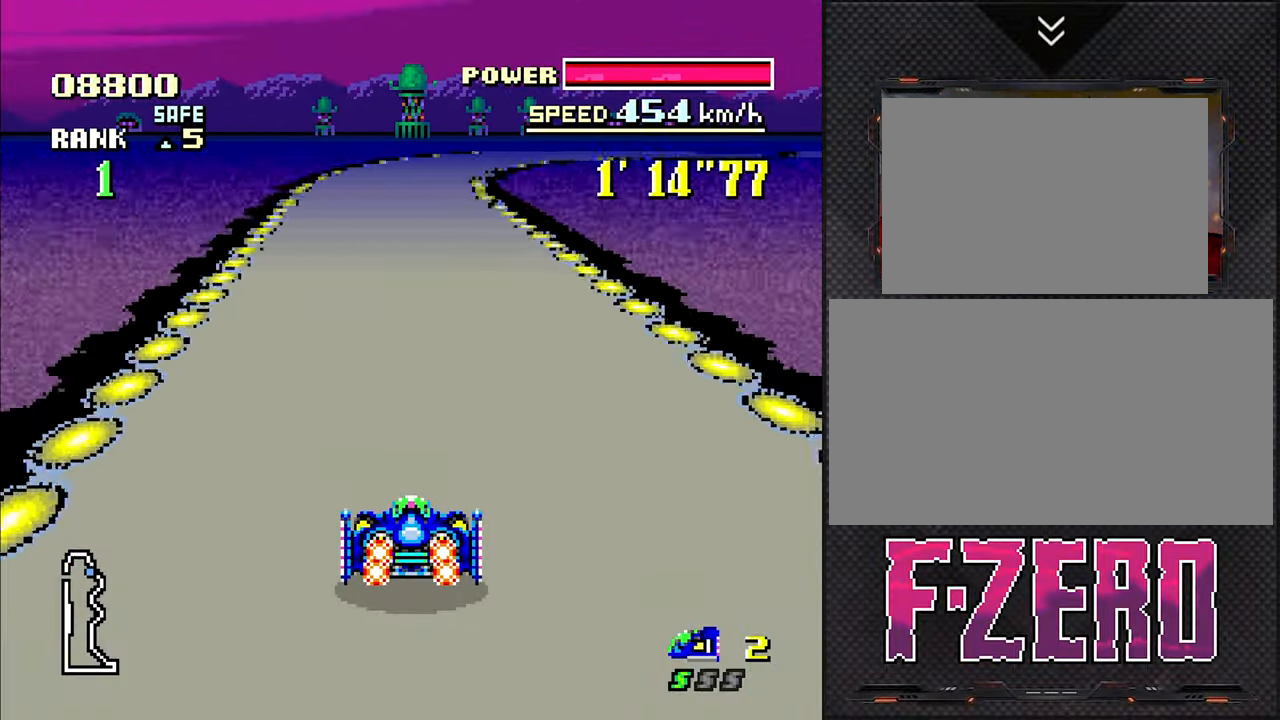
{"buttons": ["DPAD_RIGHT"], "events": [[367, "DPAD_RIGHT", "down"]]}
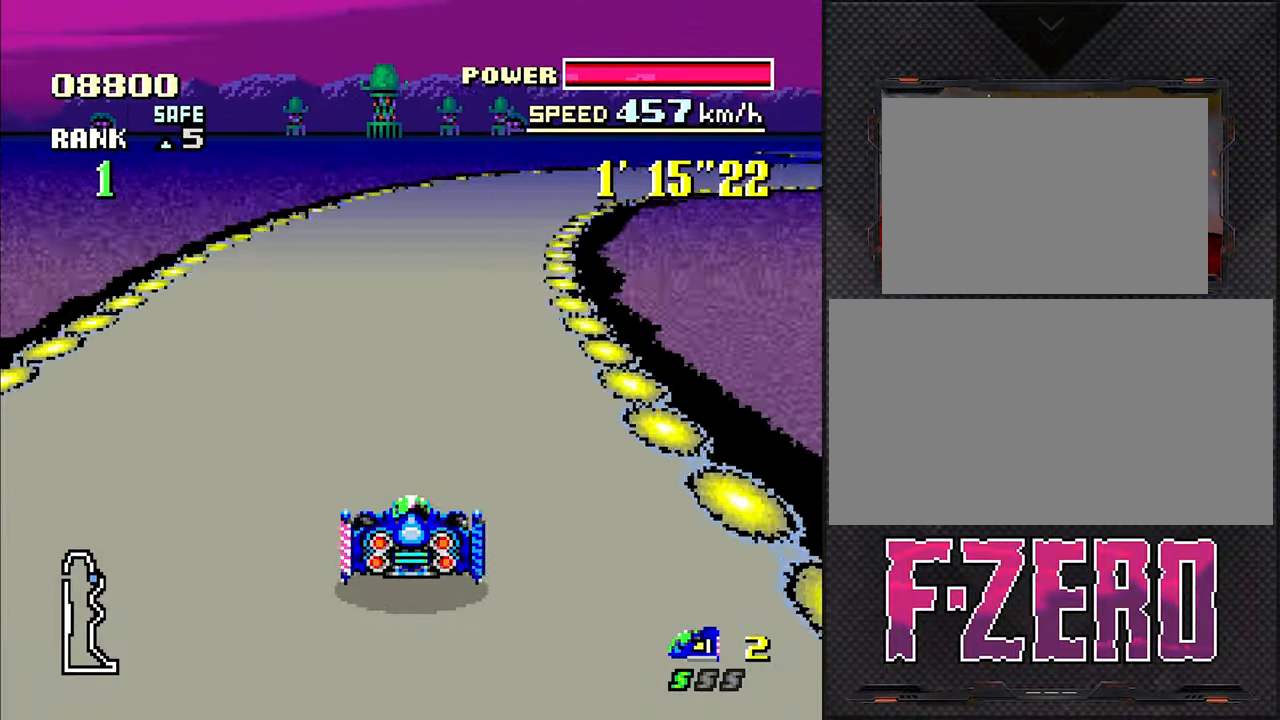
{"buttons": ["DPAD_RIGHT"], "events": [[183, "DPAD_RIGHT", "up"], [400, "DPAD_RIGHT", "down"]]}
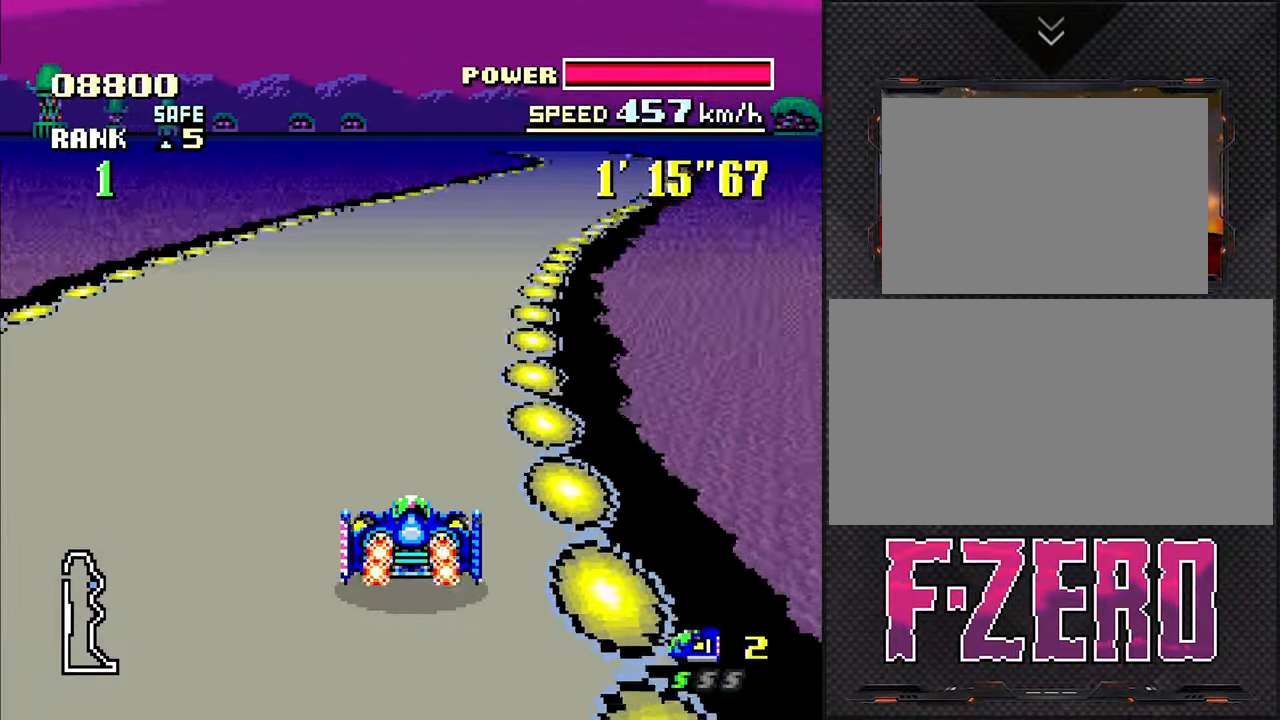
{"buttons": [], "events": [[133, "DPAD_RIGHT", "up"]]}
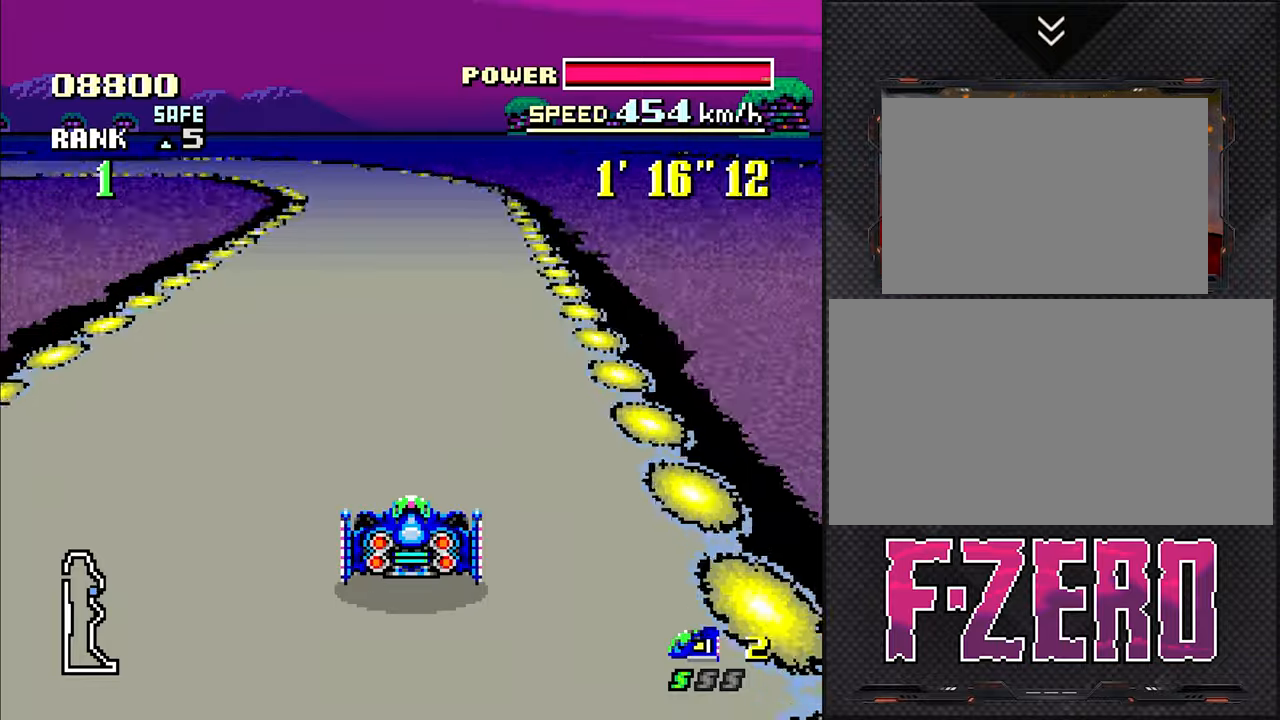
{"buttons": ["DPAD_LEFT"], "events": [[234, "DPAD_LEFT", "down"]]}
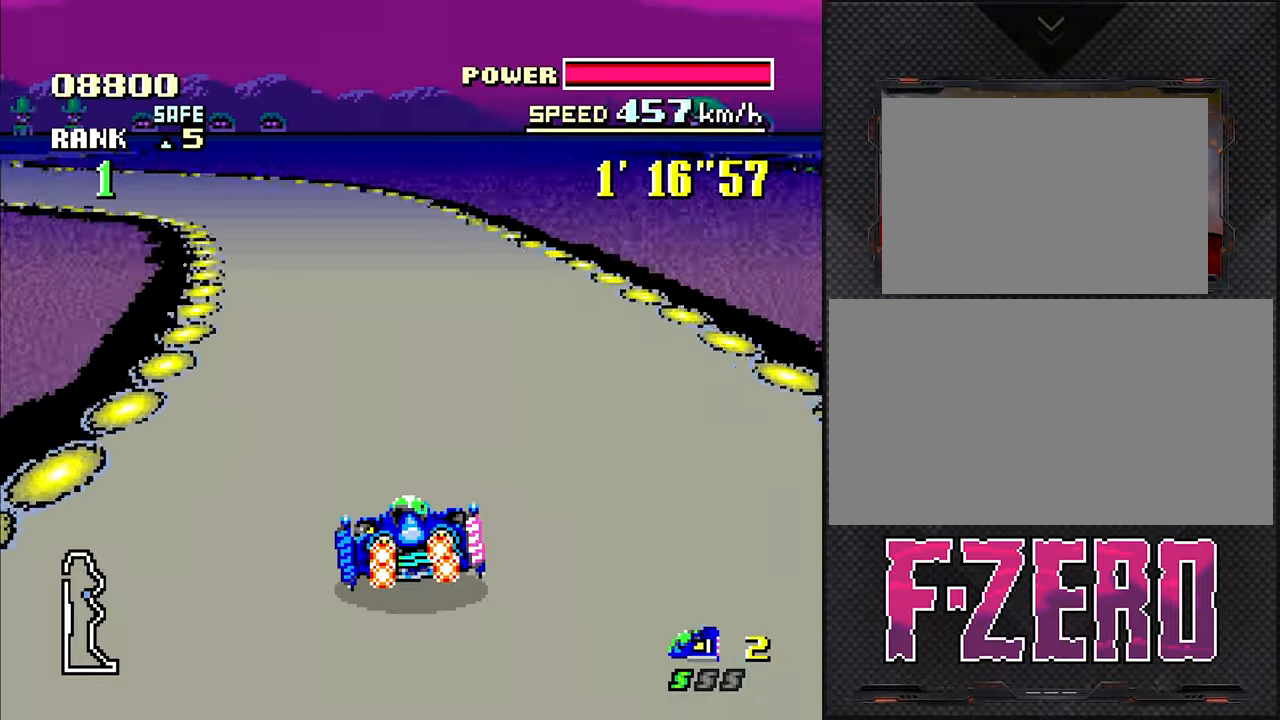
{"buttons": ["DPAD_LEFT"], "events": []}
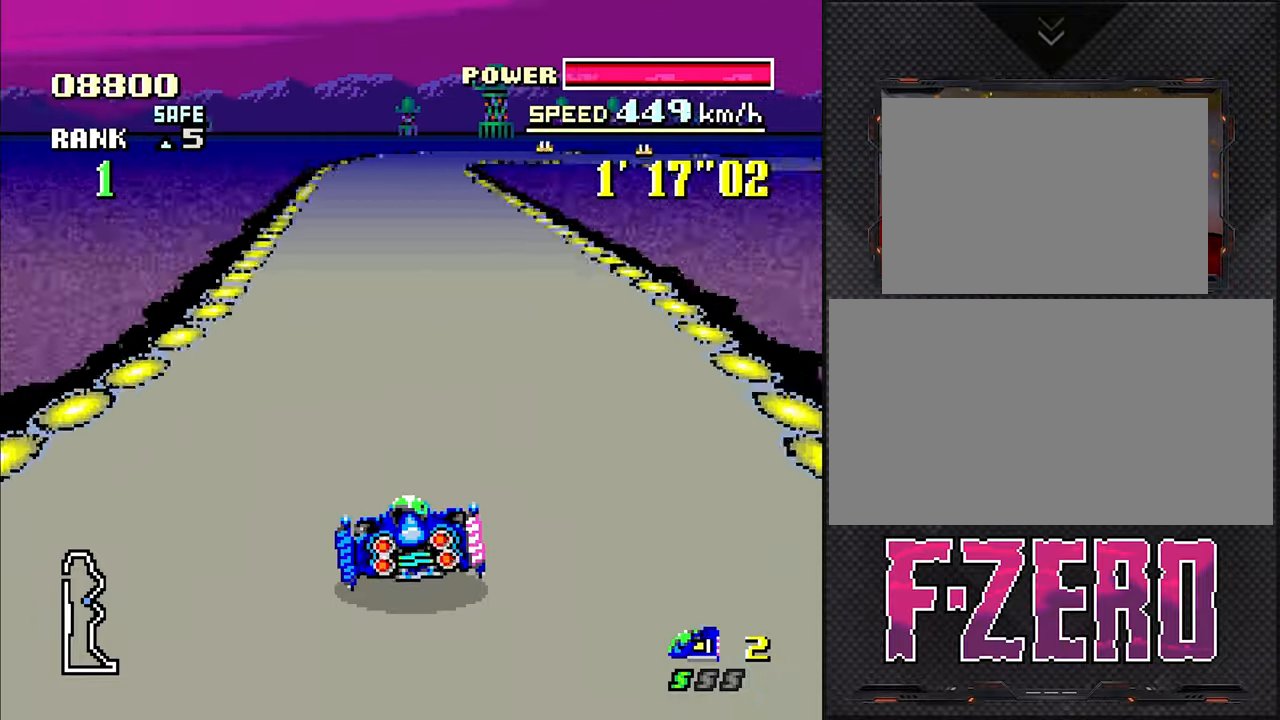
{"buttons": ["DPAD_RIGHT"], "events": [[50, "DPAD_LEFT", "up"], [367, "DPAD_RIGHT", "down"]]}
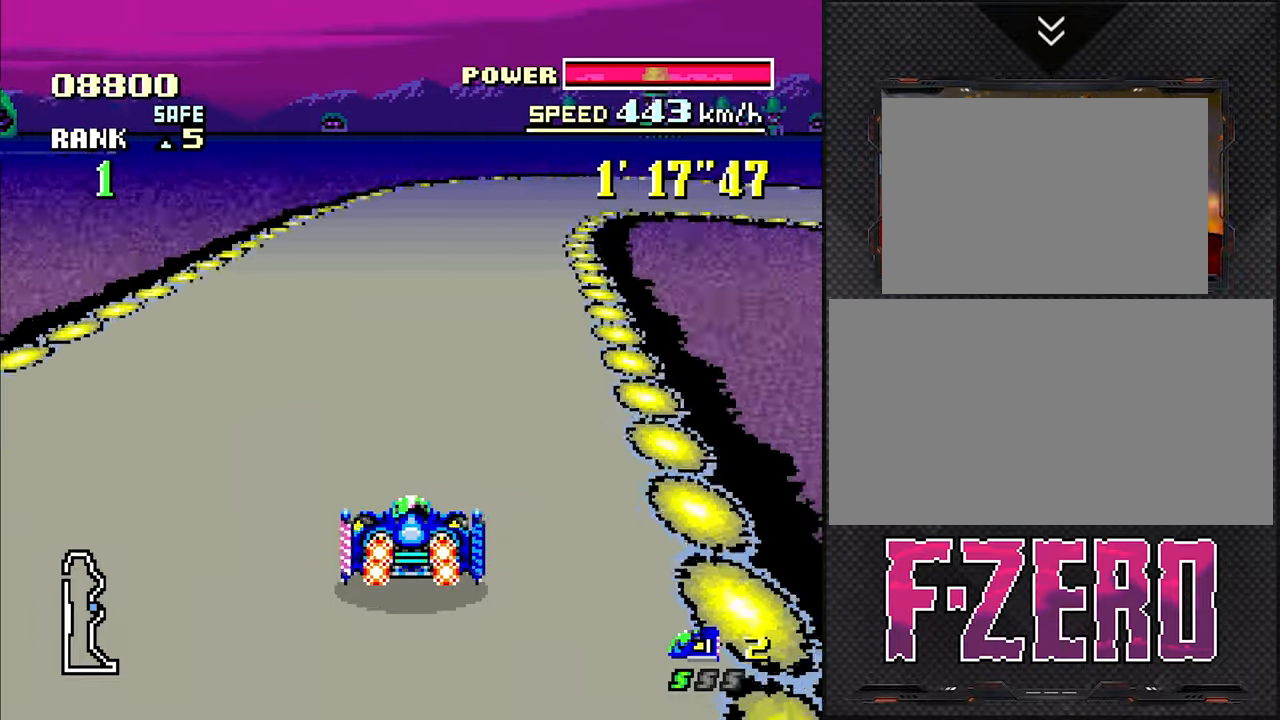
{"buttons": ["DPAD_RIGHT"], "events": []}
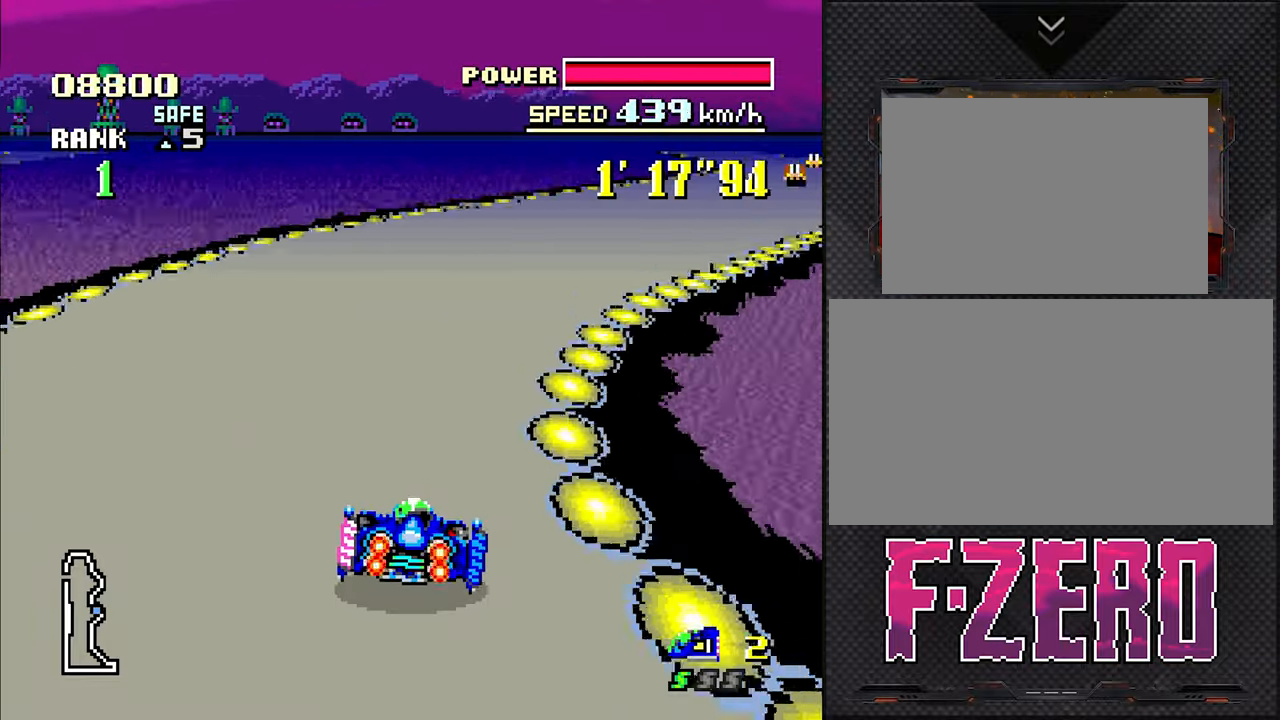
{"buttons": [], "events": [[400, "DPAD_RIGHT", "up"]]}
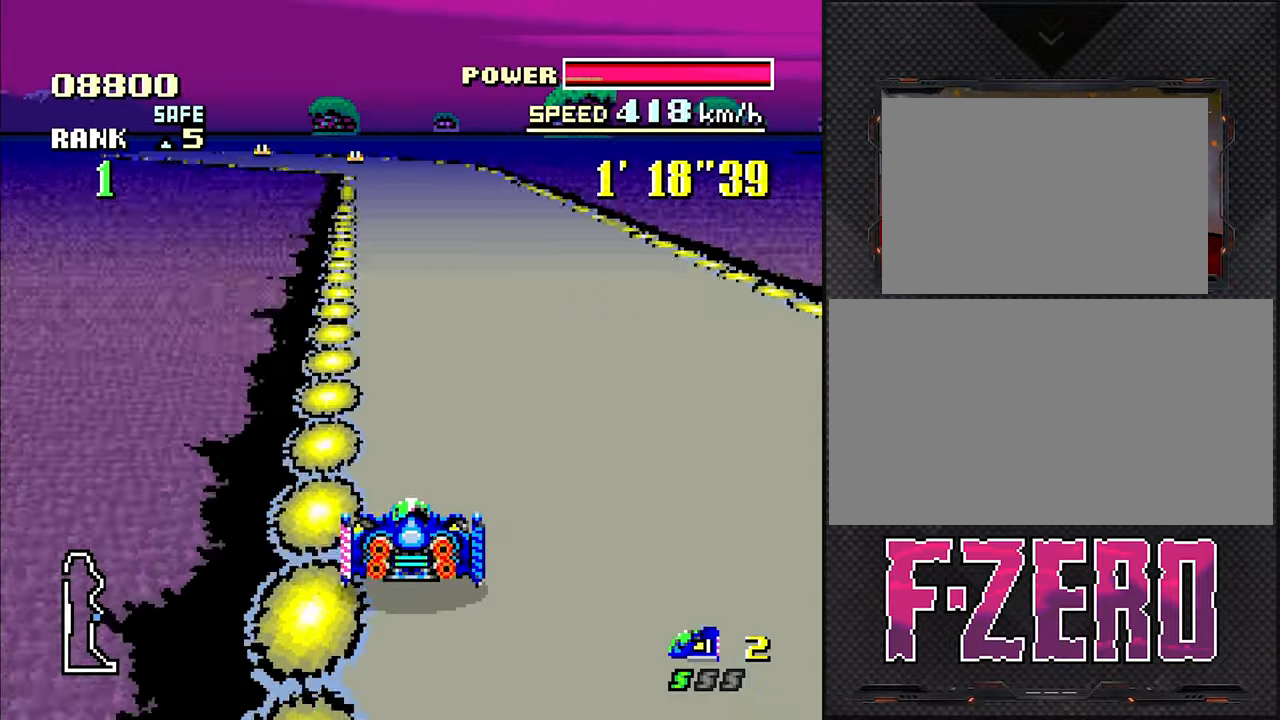
{"buttons": [], "events": []}
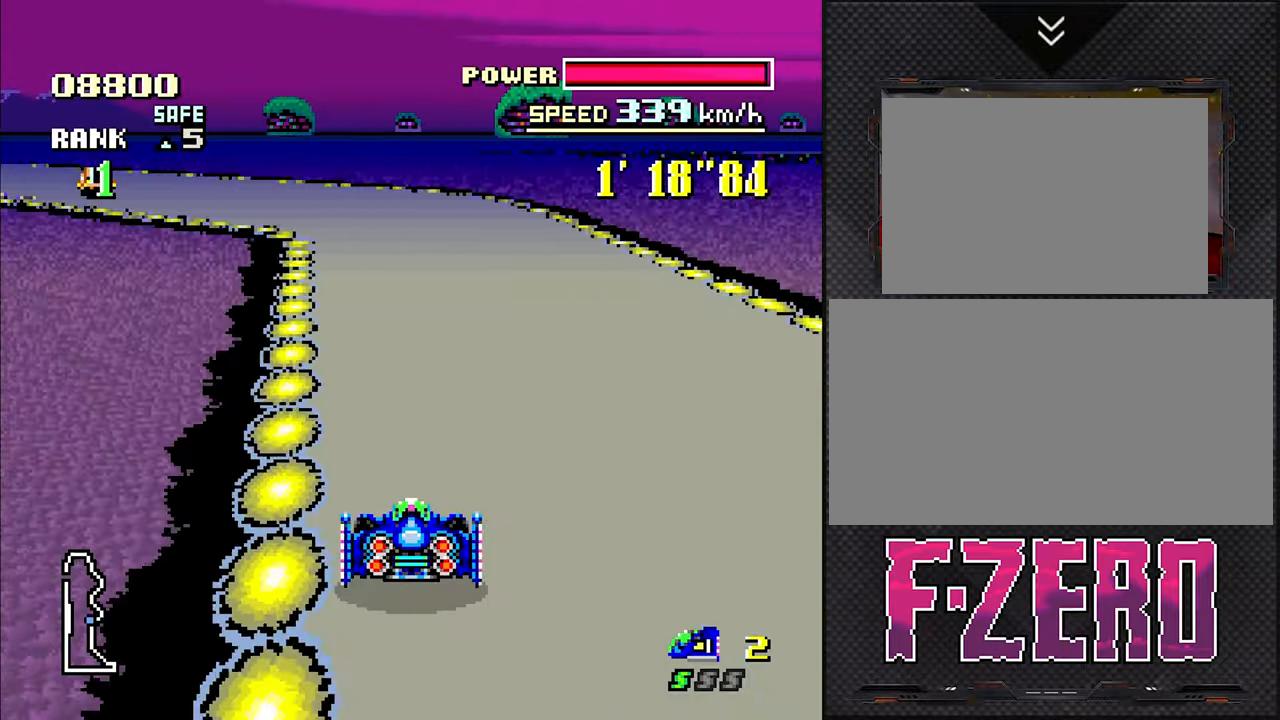
{"buttons": ["DPAD_LEFT"], "events": [[17, "DPAD_LEFT", "down"]]}
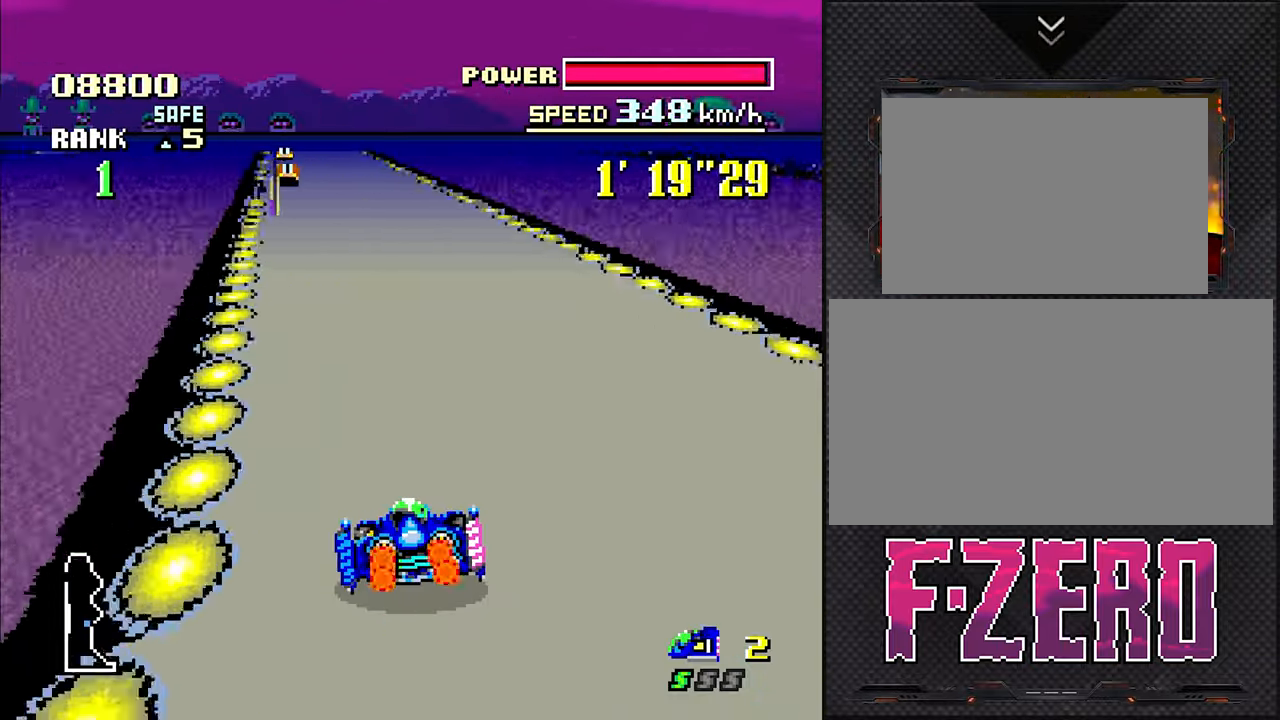
{"buttons": ["DPAD_RIGHT"], "events": [[17, "DPAD_LEFT", "up"], [250, "DPAD_LEFT", "down"], [350, "DPAD_LEFT", "up"], [450, "DPAD_RIGHT", "down"]]}
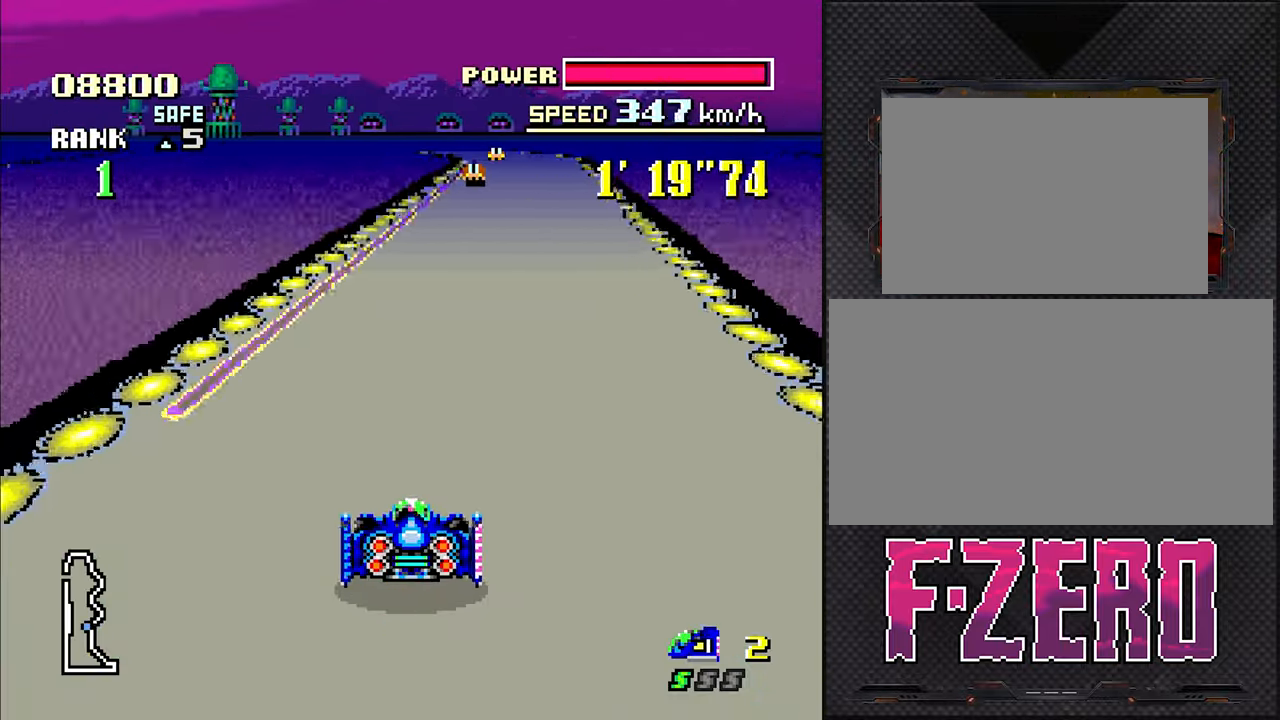
{"buttons": [], "events": [[300, "DPAD_RIGHT", "up"]]}
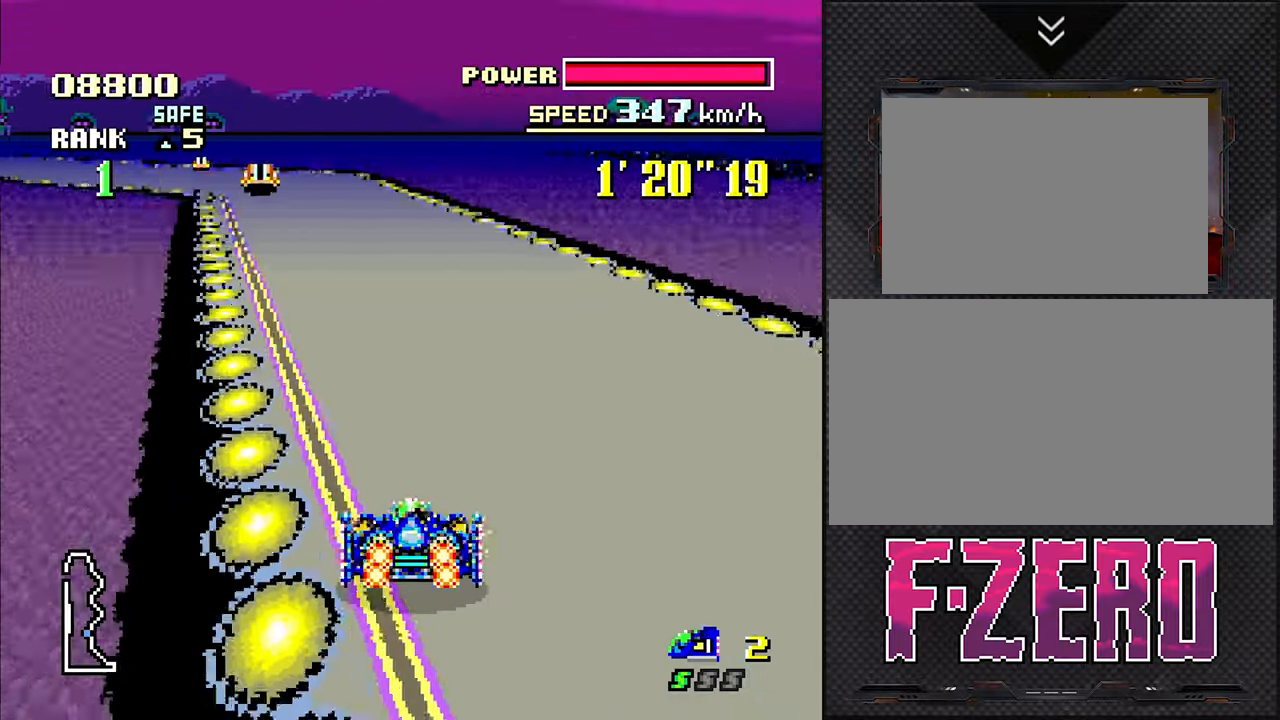
{"buttons": [], "events": [[67, "DPAD_LEFT", "down"], [217, "DPAD_LEFT", "up"]]}
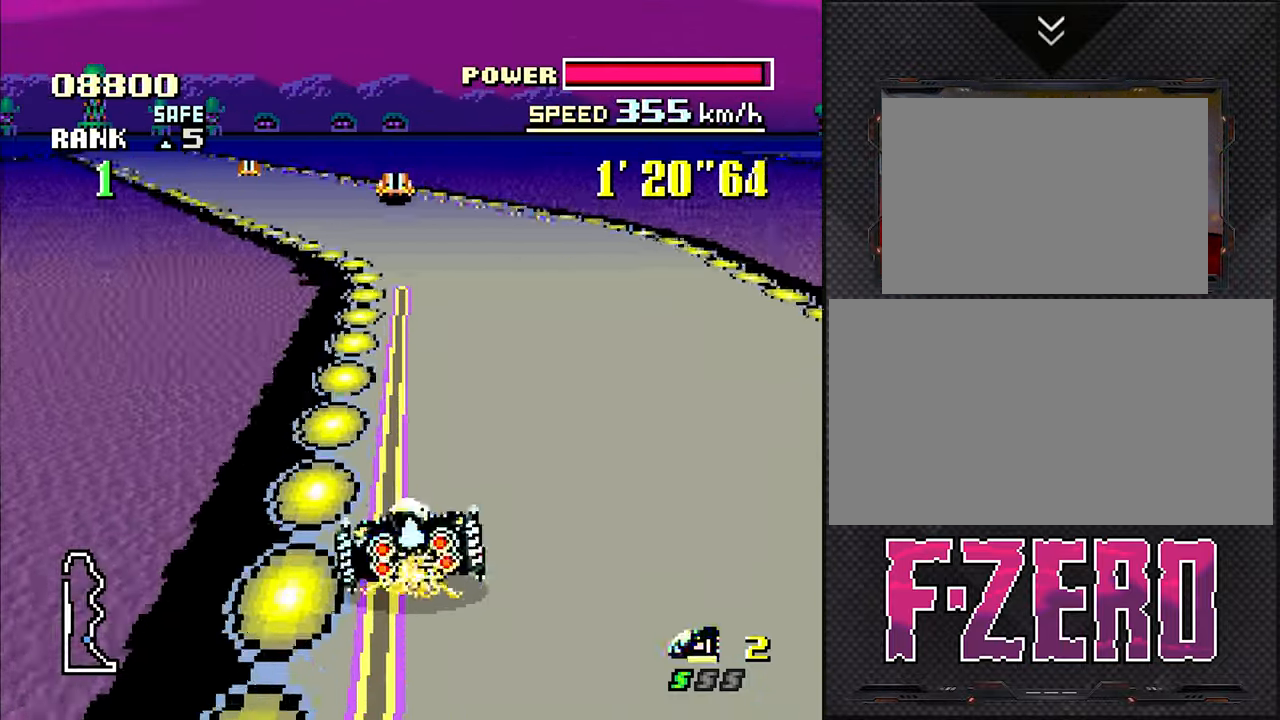
{"buttons": [], "events": [[133, "DPAD_LEFT", "down"], [500, "DPAD_LEFT", "up"]]}
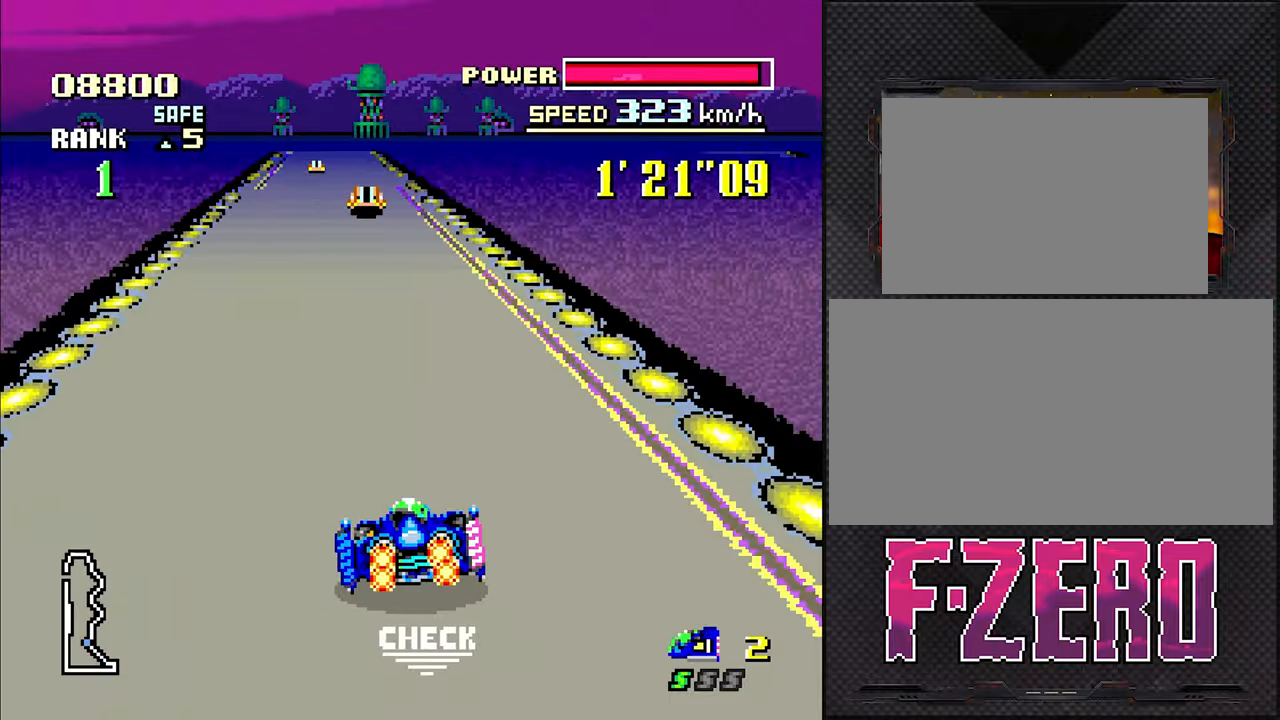
{"buttons": [], "events": [[133, "DPAD_LEFT", "down"], [250, "DPAD_LEFT", "up"]]}
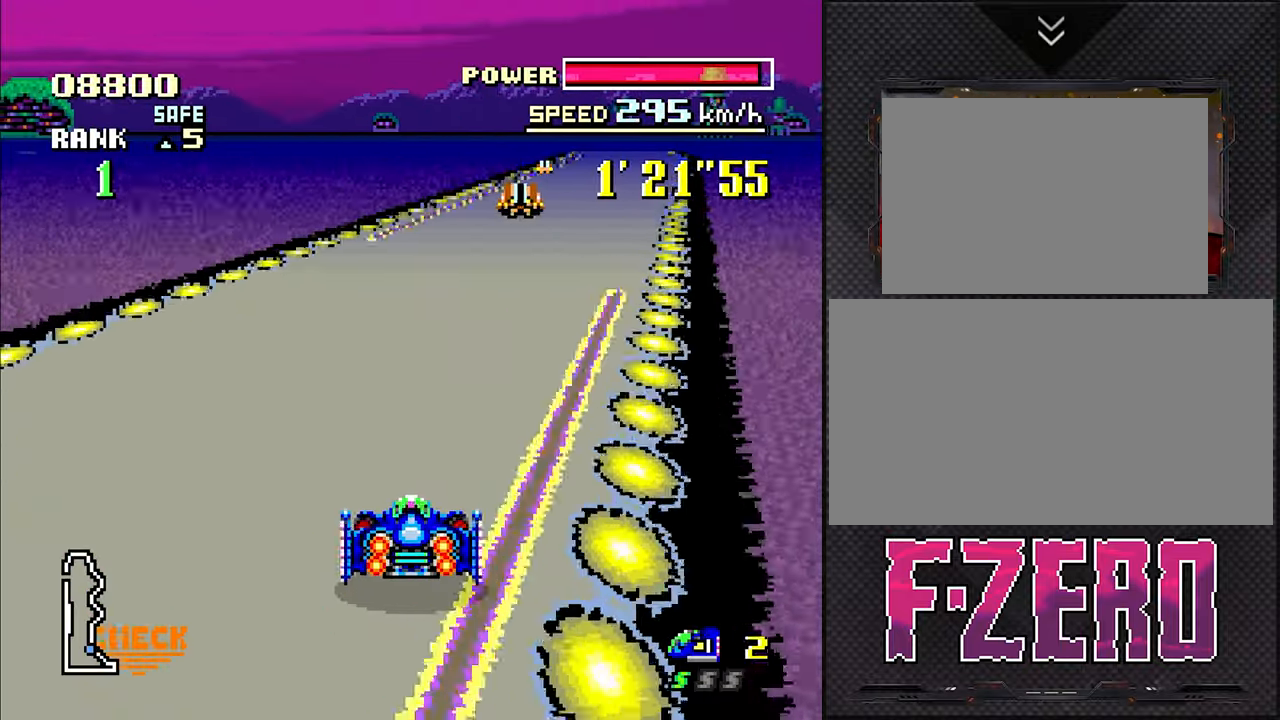
{"buttons": [], "events": [[50, "DPAD_RIGHT", "down"], [233, "DPAD_RIGHT", "up"]]}
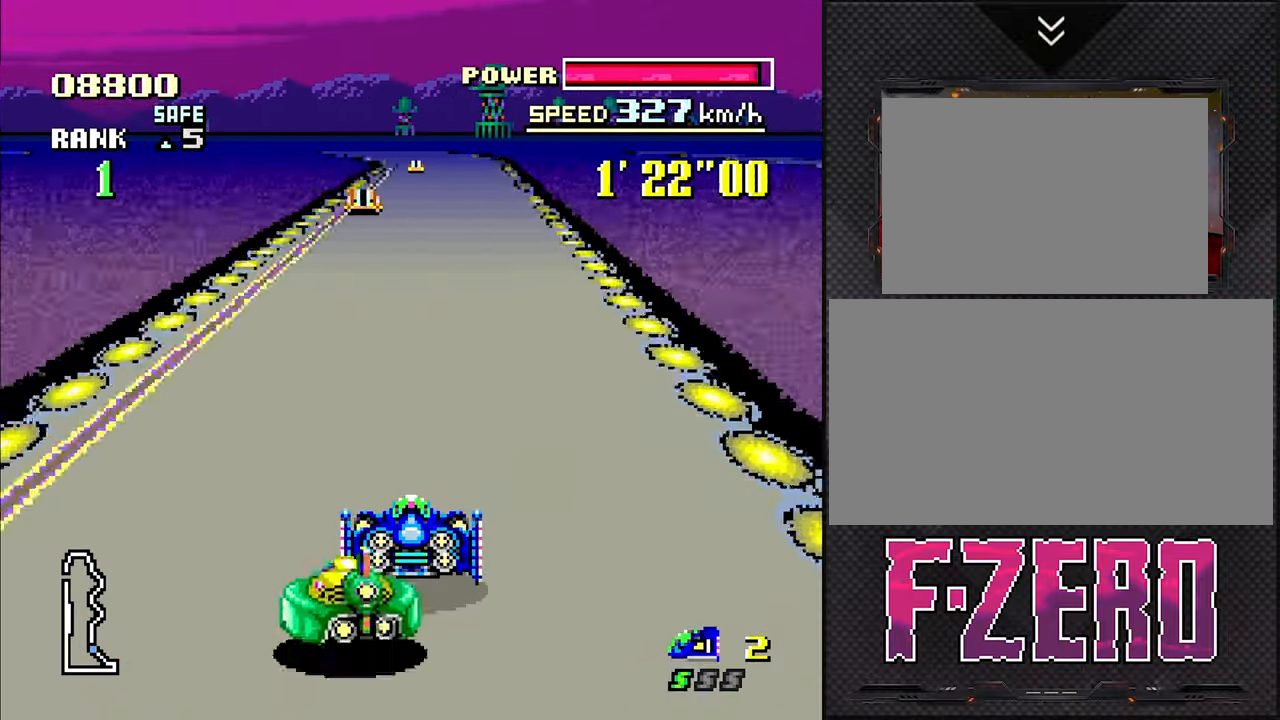
{"buttons": [], "events": [[116, "DPAD_RIGHT", "down"], [216, "DPAD_RIGHT", "up"]]}
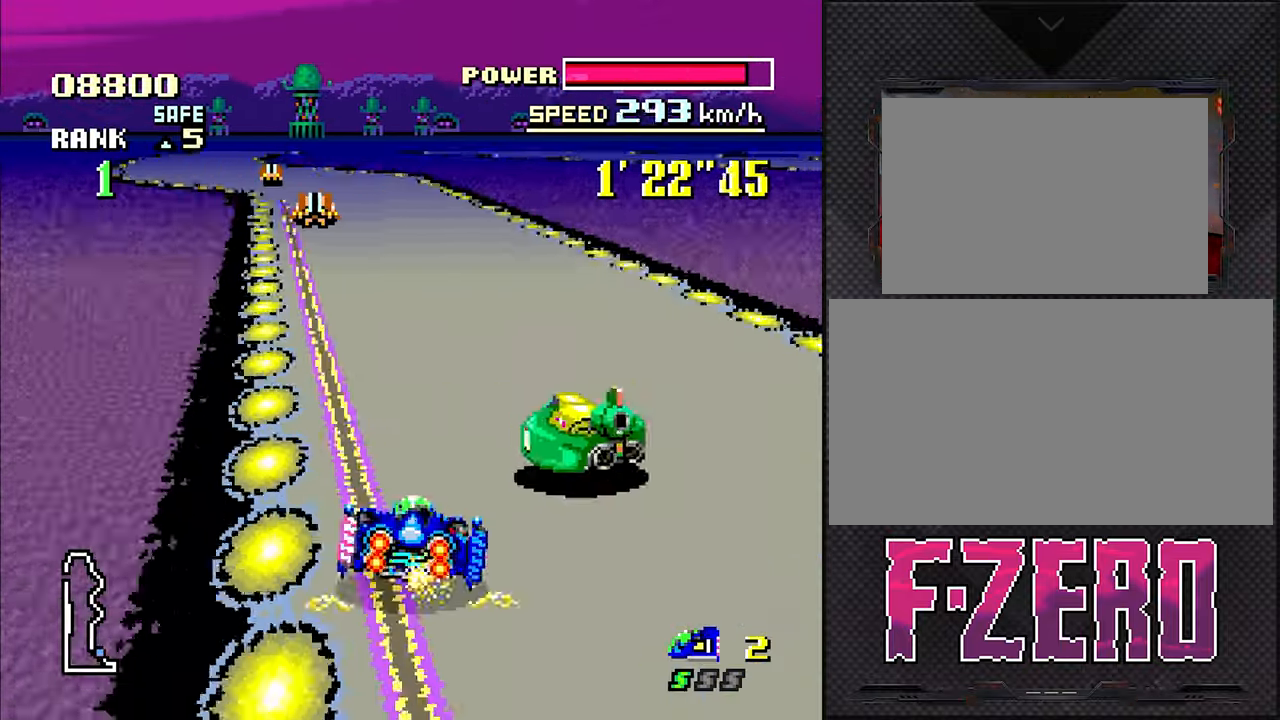
{"buttons": [], "events": [[100, "DPAD_LEFT", "down"], [250, "DPAD_LEFT", "up"]]}